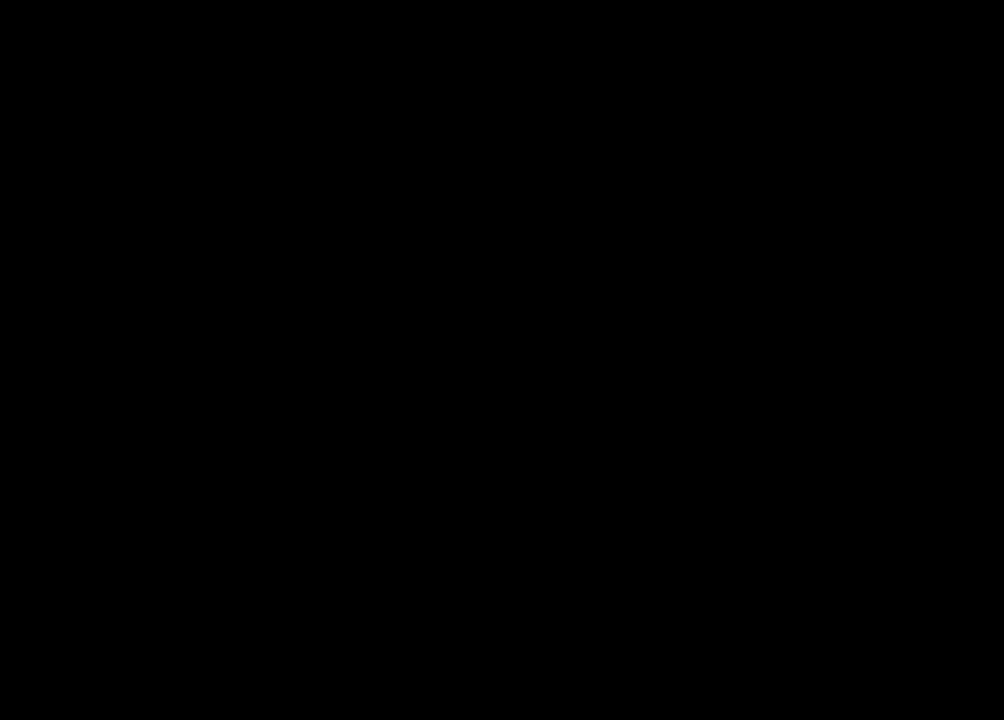
Gameplay with a controller (PlayStation layout); each line is a JSON object with the inputs held at the frame after it (dt_ms = milliseconds from this image to that frame). "events" lists button and stick changes between this image and that frame as [ms after this image, input, new state], when the widget could be followed in between. Not read: right_stick.
{"dt_ms": 500, "buttons": ["DPAD_RIGHT"], "left_stick": "right", "events": [[184, "left_stick", "right"], [484, "DPAD_RIGHT", "down"]]}
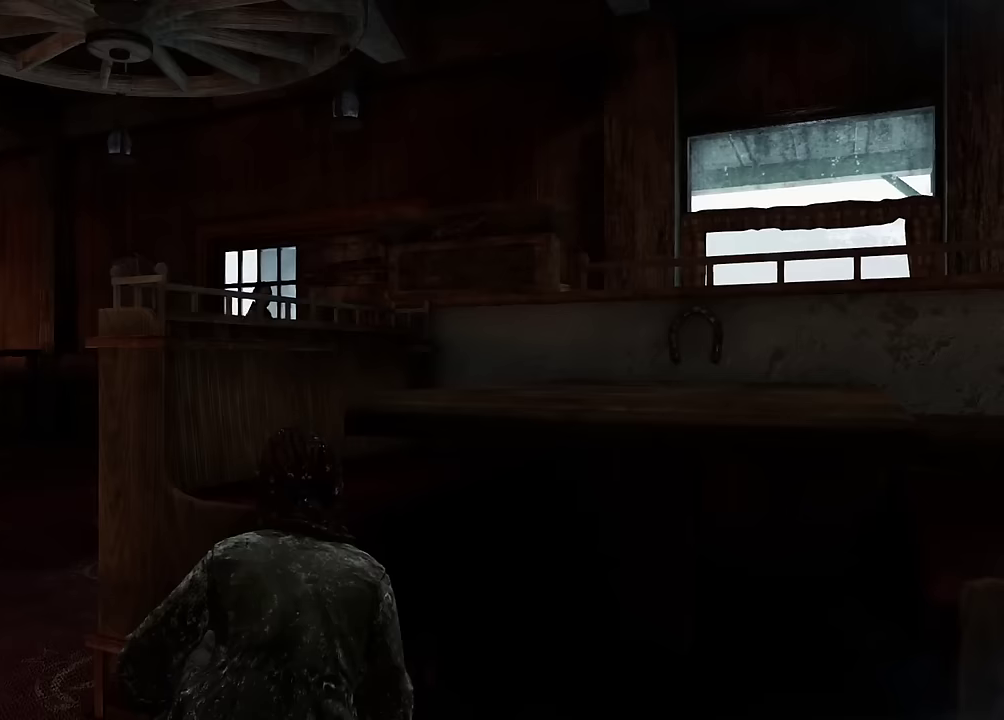
{"dt_ms": 300, "buttons": ["START"], "left_stick": "center", "events": [[100, "DPAD_RIGHT", "up"], [184, "left_stick", "down-right"], [234, "left_stick", "center"], [250, "START", "down"]]}
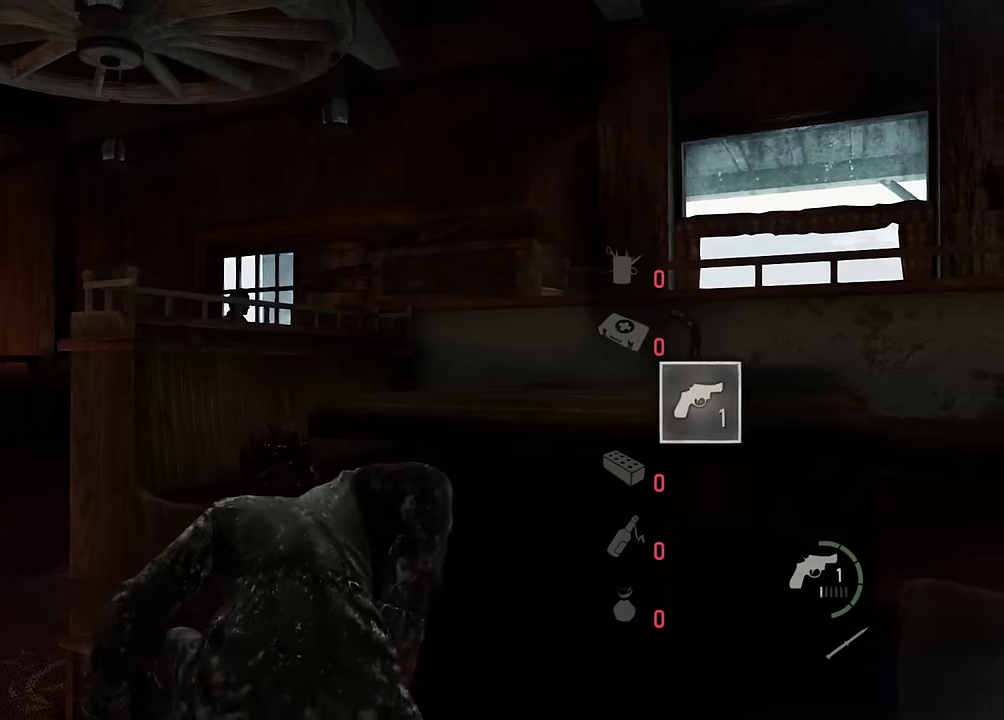
{"dt_ms": 700, "buttons": [], "left_stick": "center", "events": [[84, "START", "up"]]}
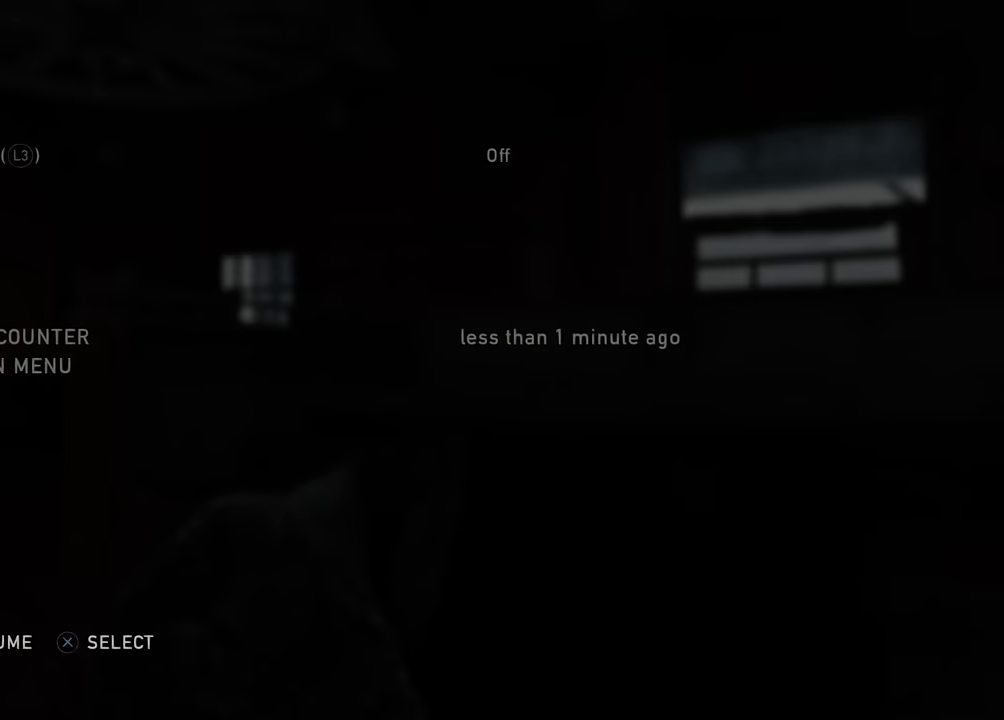
{"dt_ms": 500, "buttons": [], "left_stick": "center", "events": []}
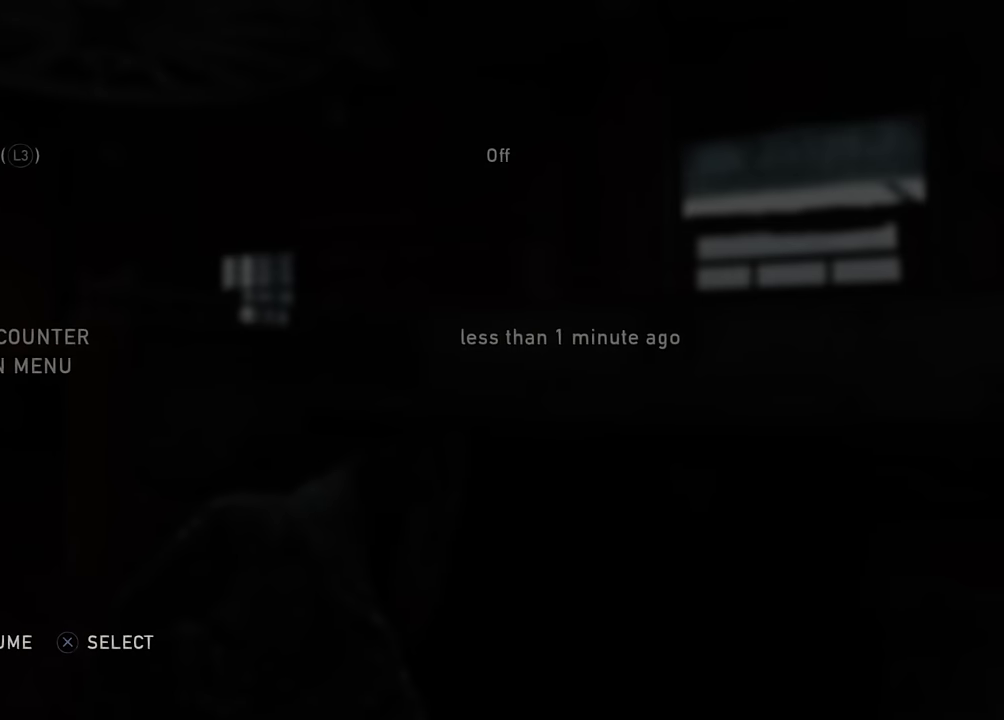
{"dt_ms": 500, "buttons": [], "left_stick": "center", "events": []}
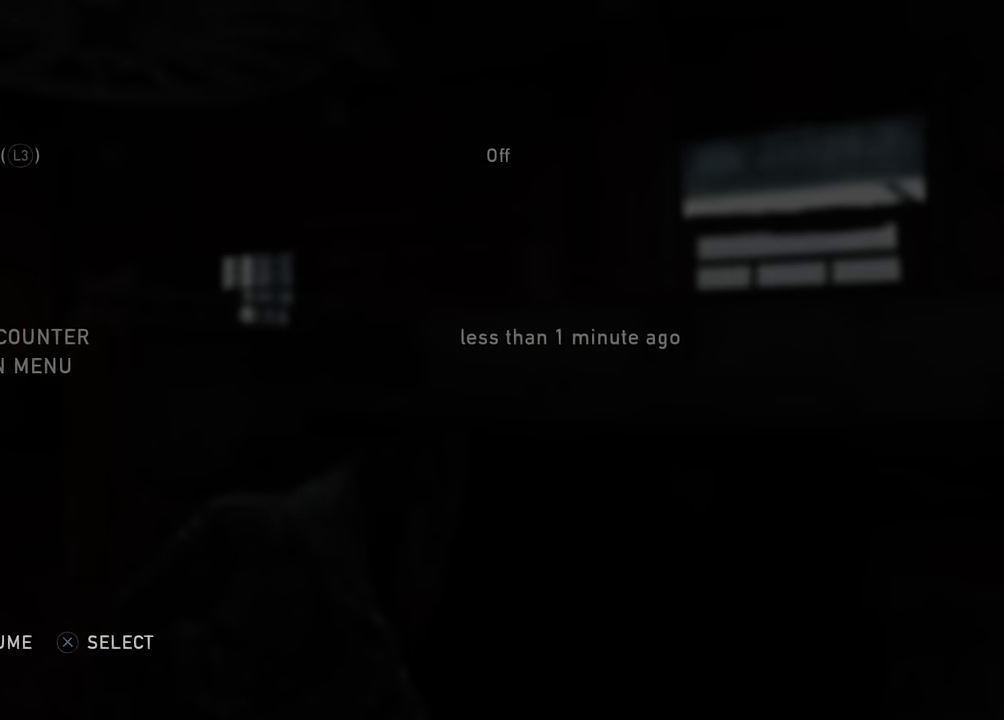
{"dt_ms": 500, "buttons": [], "left_stick": "center", "events": []}
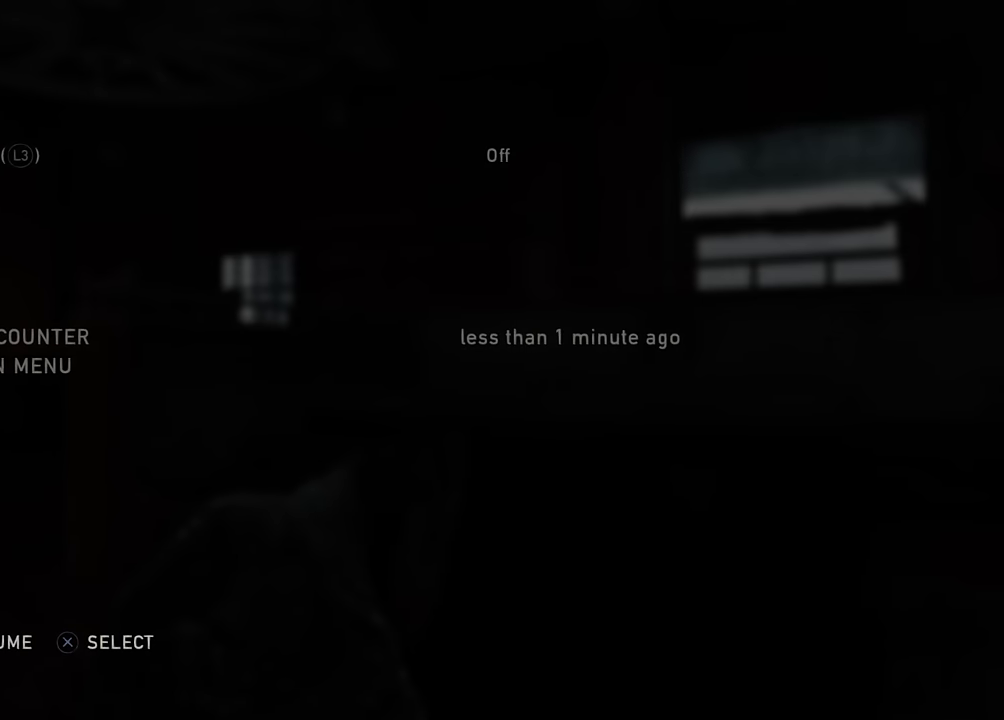
{"dt_ms": 500, "buttons": [], "left_stick": "center", "events": []}
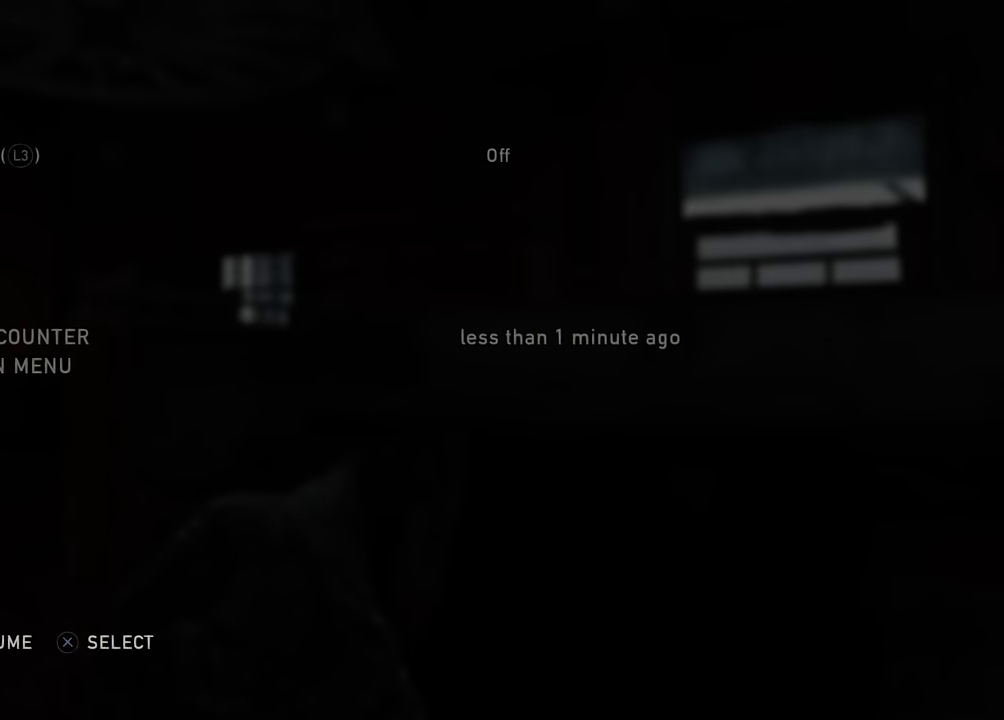
{"dt_ms": 500, "buttons": [], "left_stick": "center", "events": []}
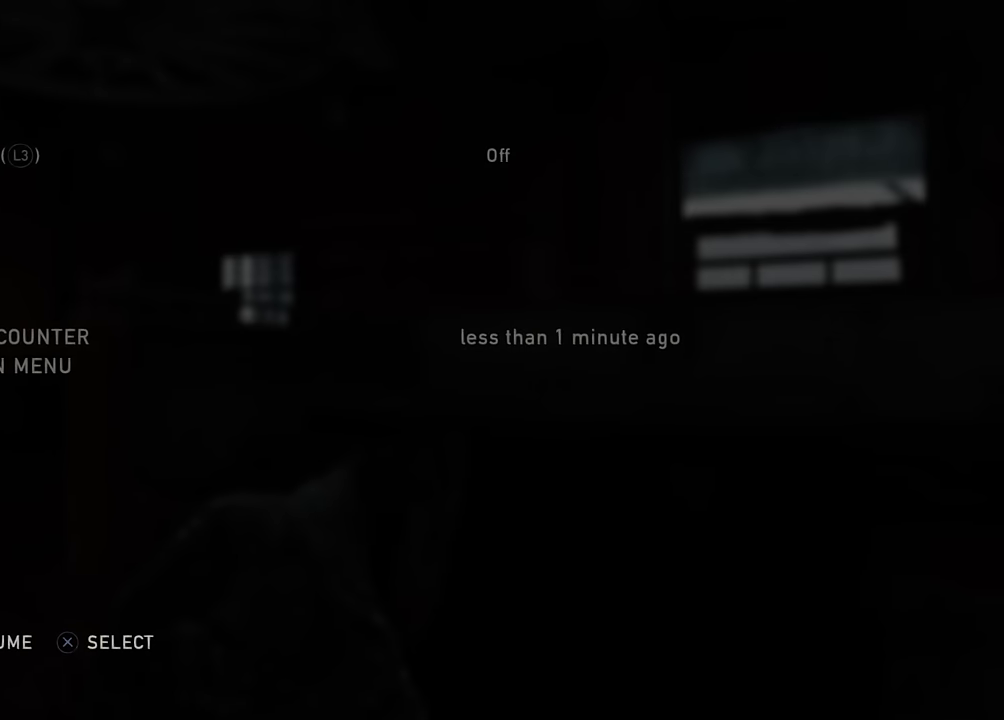
{"dt_ms": 500, "buttons": [], "left_stick": "center", "events": []}
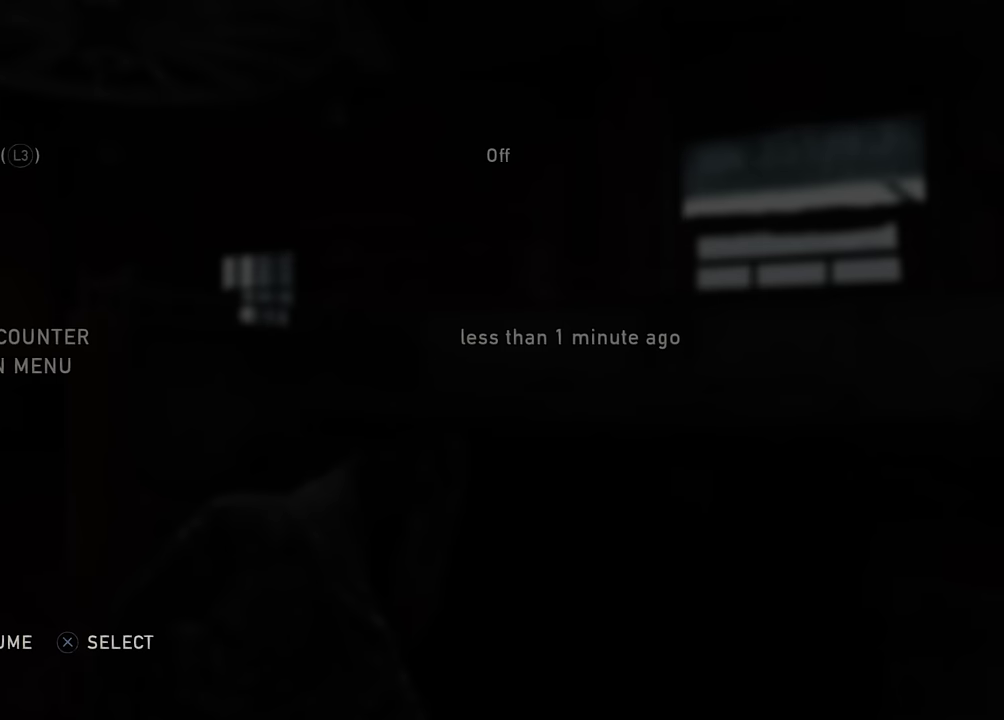
{"dt_ms": 500, "buttons": [], "left_stick": "center", "events": []}
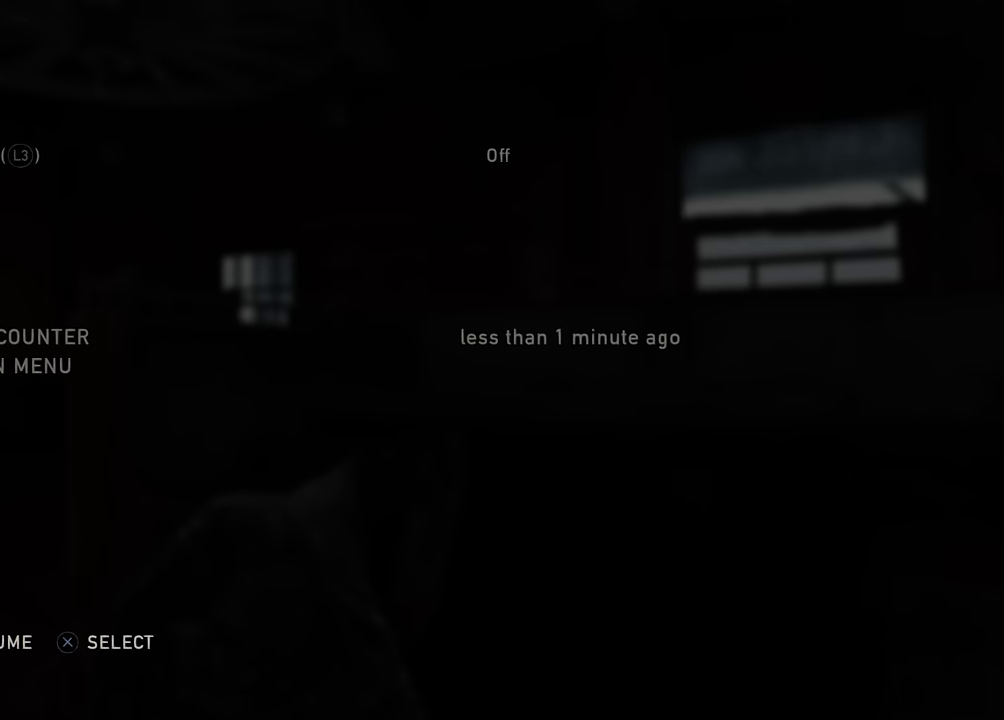
{"dt_ms": 500, "buttons": ["DPAD_RIGHT"], "left_stick": "center", "events": [[17, "CIRCLE", "down"], [134, "CIRCLE", "up"], [400, "left_stick", "down"], [450, "DPAD_RIGHT", "down"], [500, "left_stick", "center"]]}
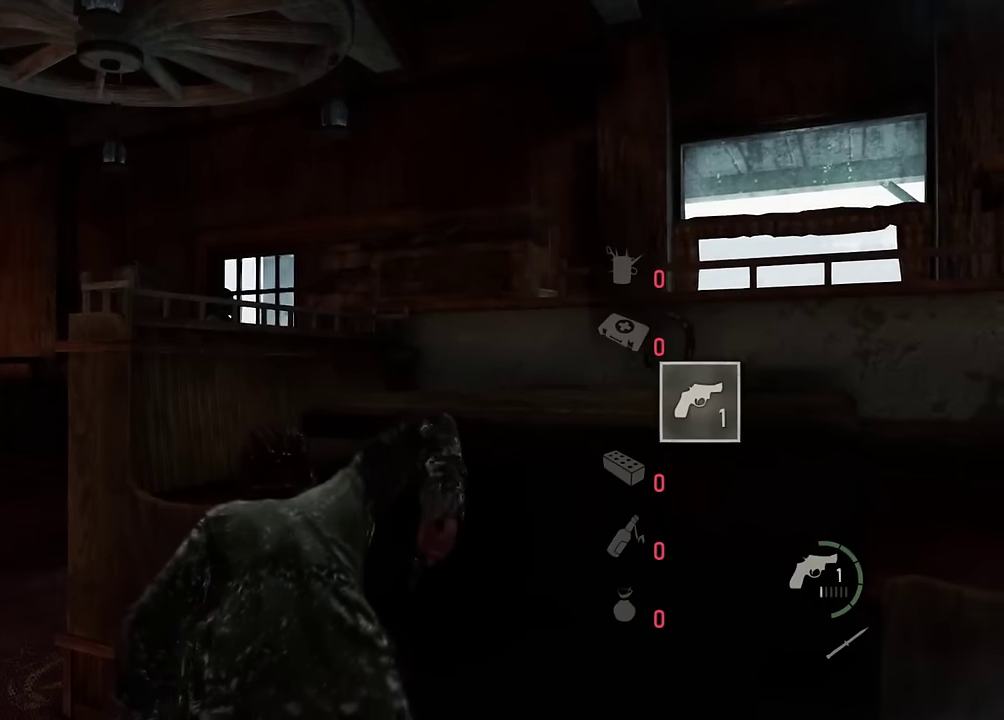
{"dt_ms": 600, "buttons": ["L1"], "left_stick": "left", "events": [[67, "DPAD_RIGHT", "up"], [250, "left_stick", "left"], [384, "L1", "down"], [450, "R2", "down"], [600, "R2", "up"]]}
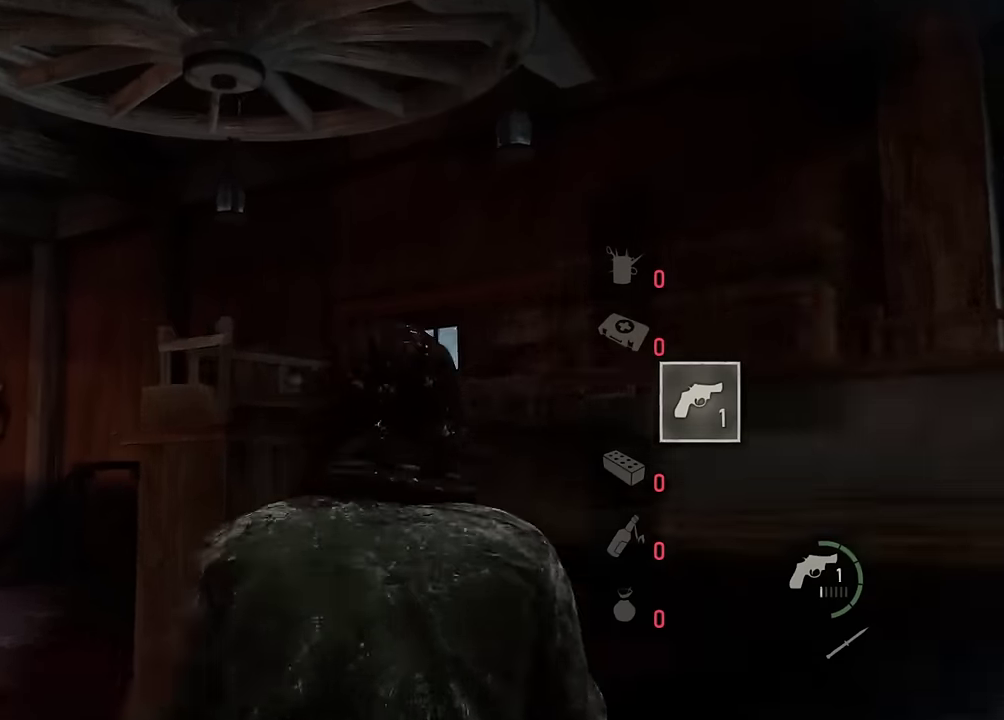
{"dt_ms": 400, "buttons": ["L1"], "left_stick": "left", "events": []}
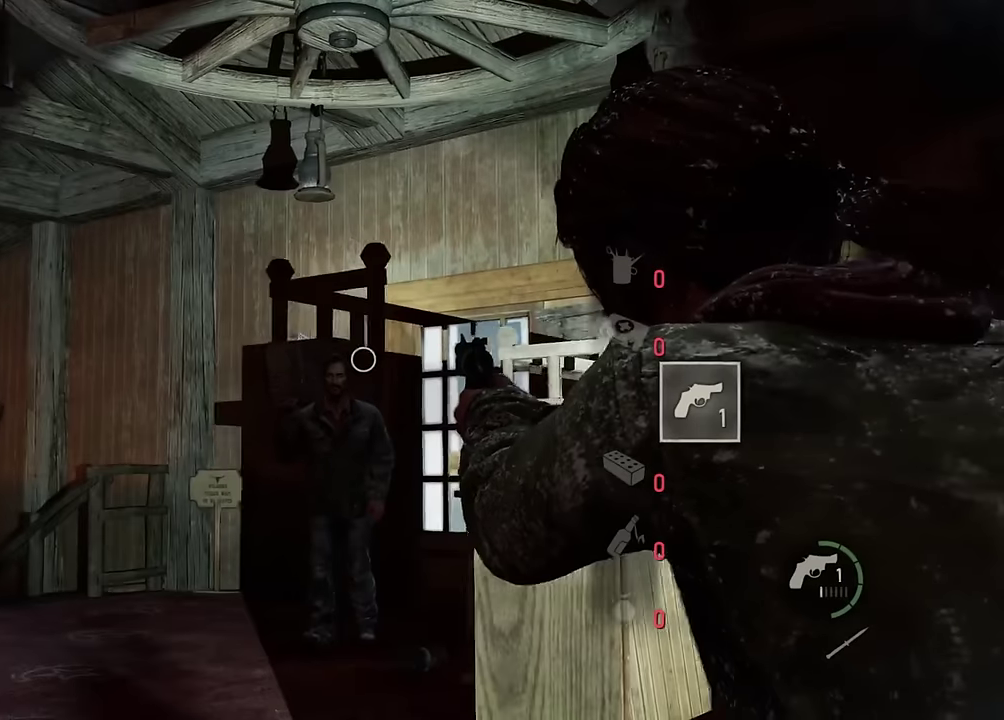
{"dt_ms": 700, "buttons": ["L1"], "left_stick": "center", "events": [[117, "left_stick", "up-left"], [234, "left_stick", "center"]]}
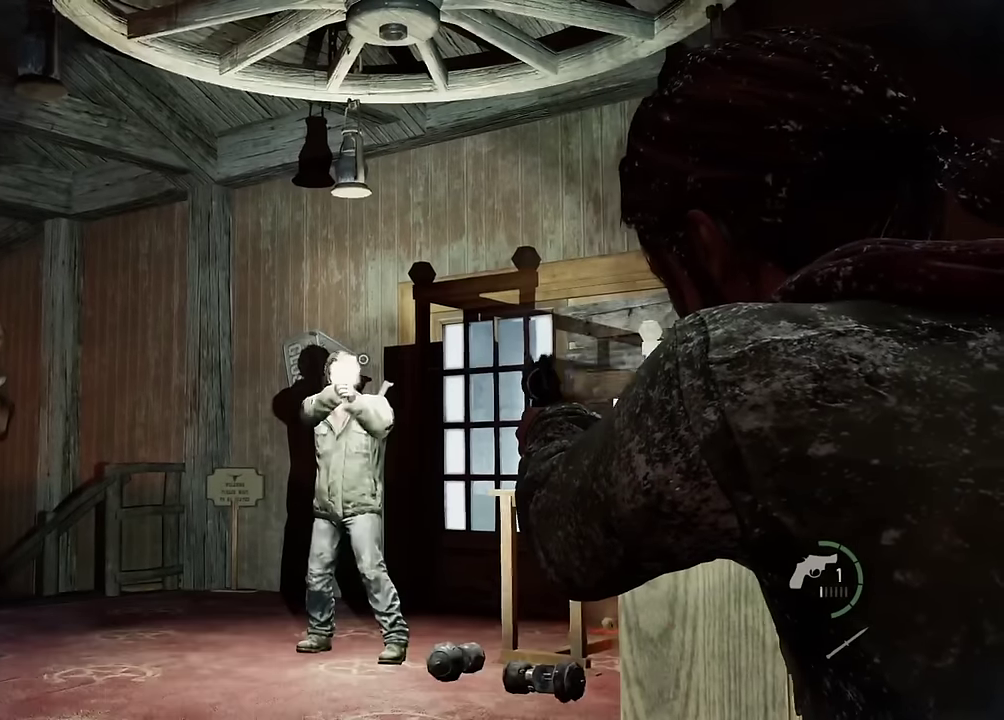
{"dt_ms": 300, "buttons": ["L1", "R1"], "left_stick": "center", "events": [[234, "R1", "down"]]}
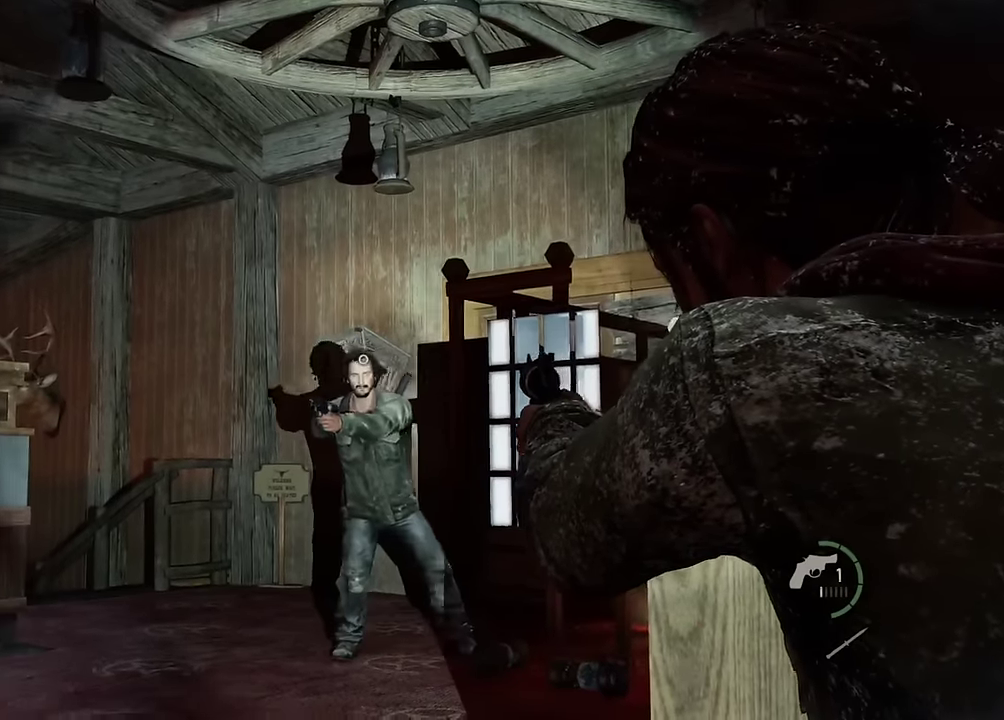
{"dt_ms": 500, "buttons": ["L1"], "left_stick": "center", "events": [[34, "R1", "up"]]}
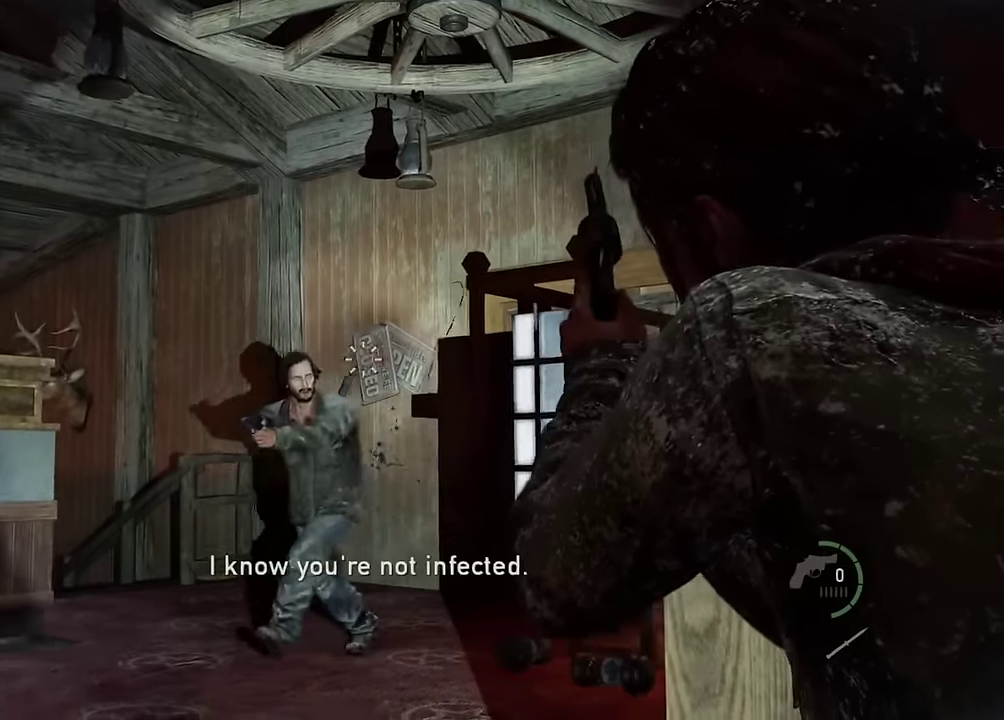
{"dt_ms": 700, "buttons": [], "left_stick": "center", "events": [[367, "L1", "up"], [434, "START", "down"], [584, "START", "up"]]}